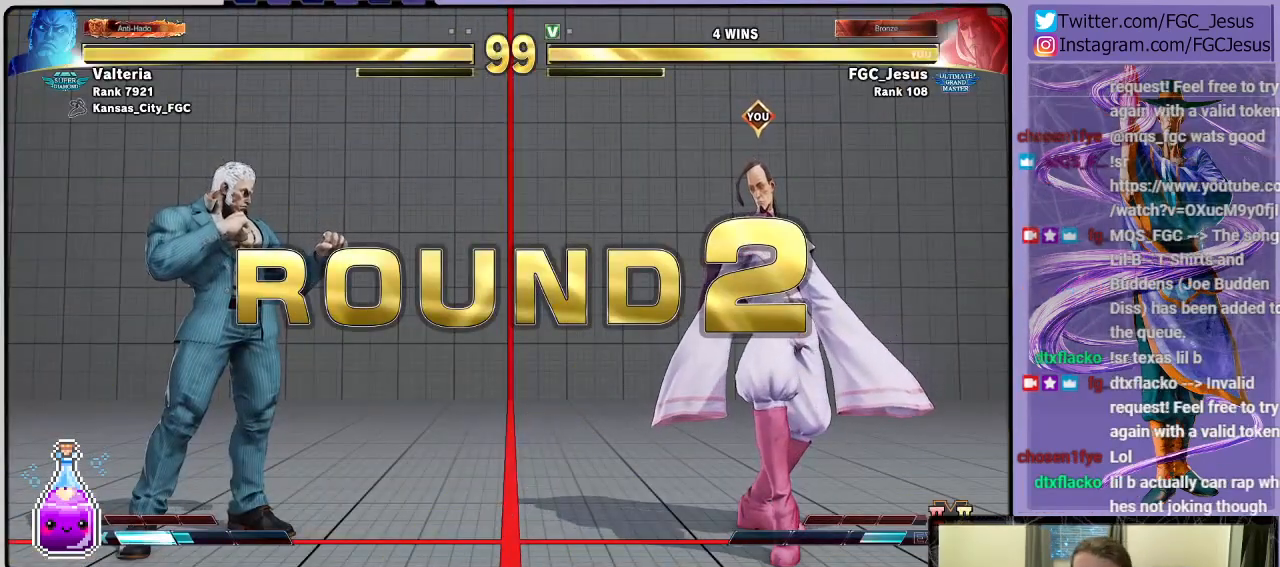
Gameplay with a controller (PlayStation layout); each line is a JSON object with the inputs held at the frame after it. "events" lists button and stick changes between this image and that frame as [ms after this image, input, new state], when the widget could be followed in between. Not read: right_stick.
{"buttons": [], "left_stick": "center", "events": []}
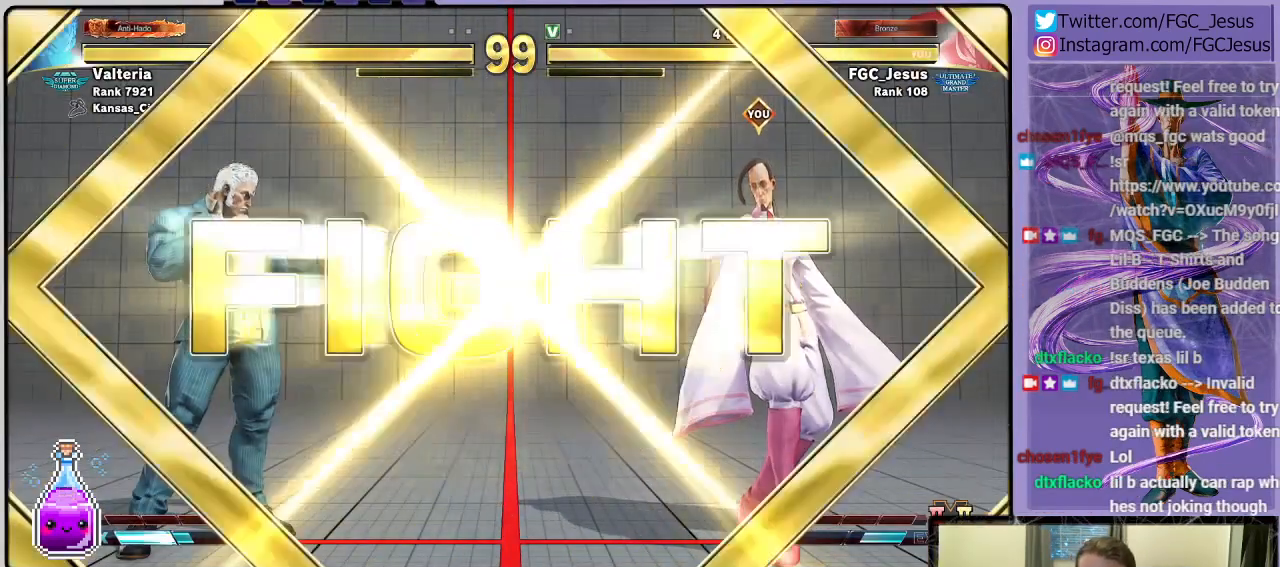
{"buttons": [], "left_stick": "center", "events": []}
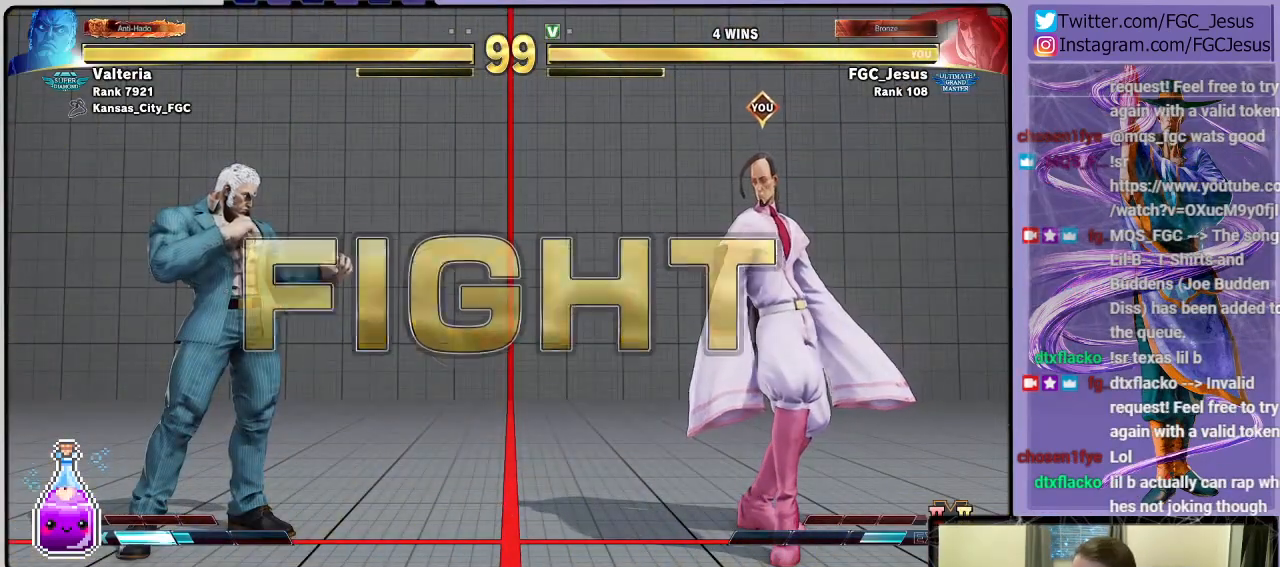
{"buttons": ["DPAD_DOWN", "DPAD_RIGHT"], "left_stick": "center", "events": [[201, "DPAD_RIGHT", "down"], [201, "DPAD_UP", "down"], [334, "DPAD_UP", "up"], [367, "DPAD_DOWN", "down"]]}
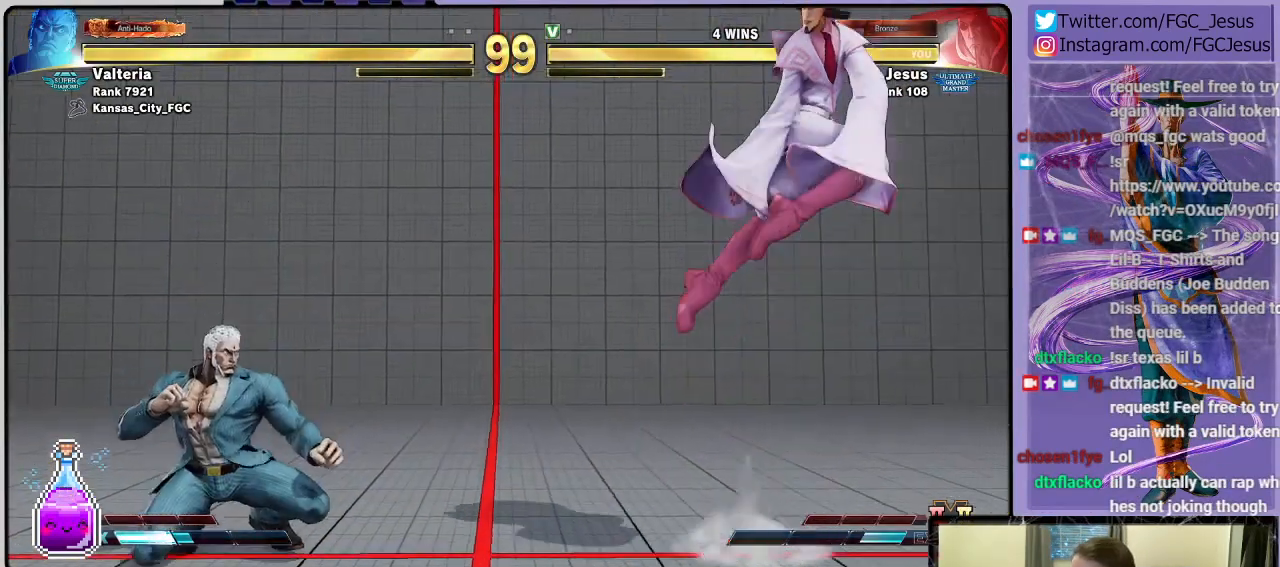
{"buttons": ["L1", "DPAD_DOWN", "DPAD_RIGHT"], "left_stick": "center", "events": [[234, "L1", "down"]]}
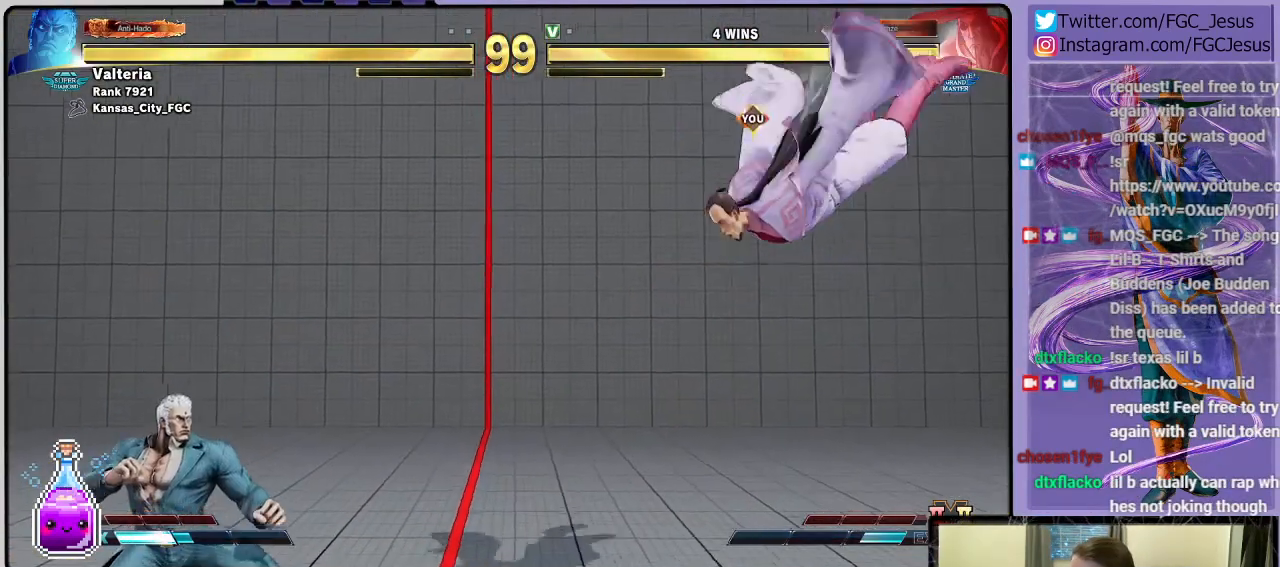
{"buttons": ["L1", "DPAD_DOWN", "DPAD_RIGHT"], "left_stick": "center", "events": []}
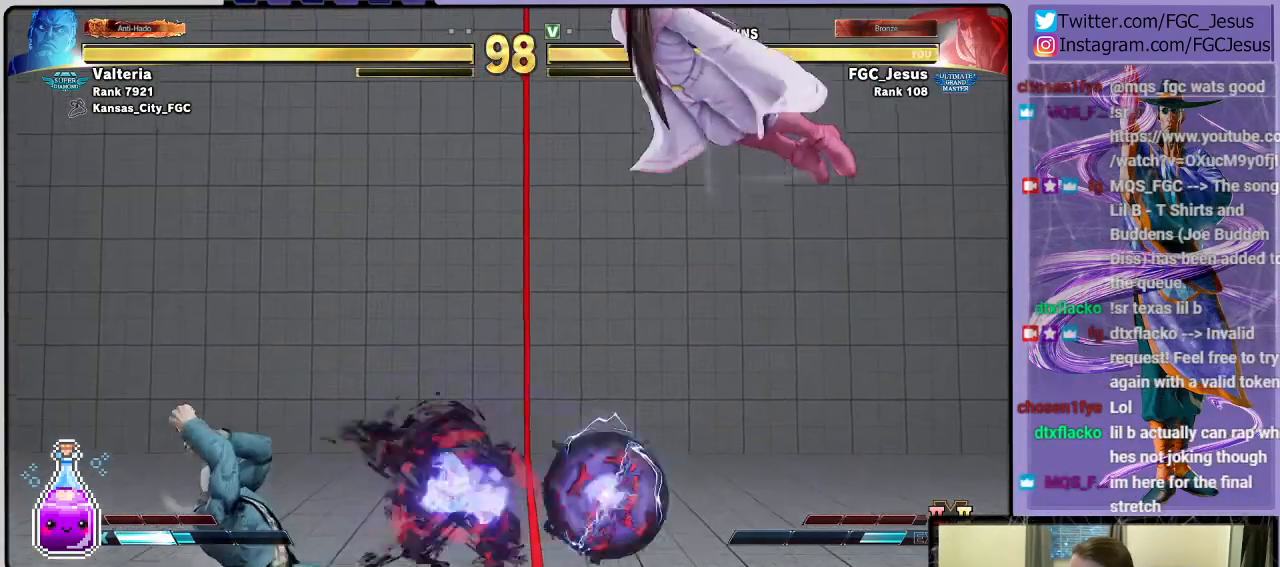
{"buttons": ["R1", "DPAD_RIGHT"], "left_stick": "center", "events": [[100, "L1", "up"], [200, "DPAD_DOWN", "up"], [467, "R1", "down"]]}
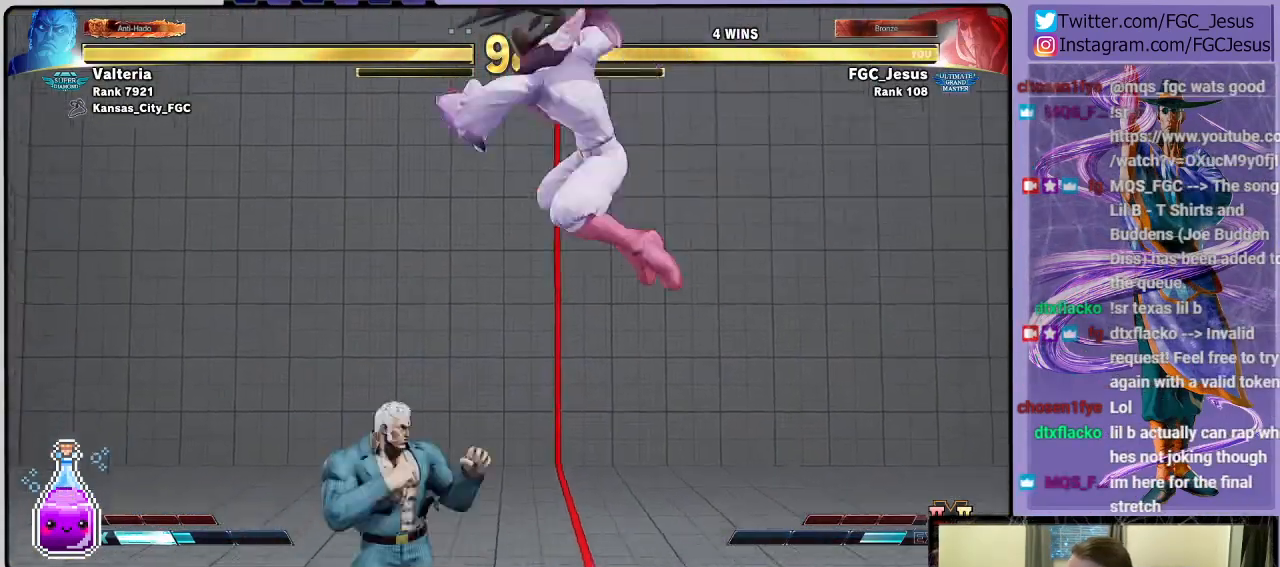
{"buttons": ["DPAD_RIGHT"], "left_stick": "center", "events": [[167, "R1", "up"]]}
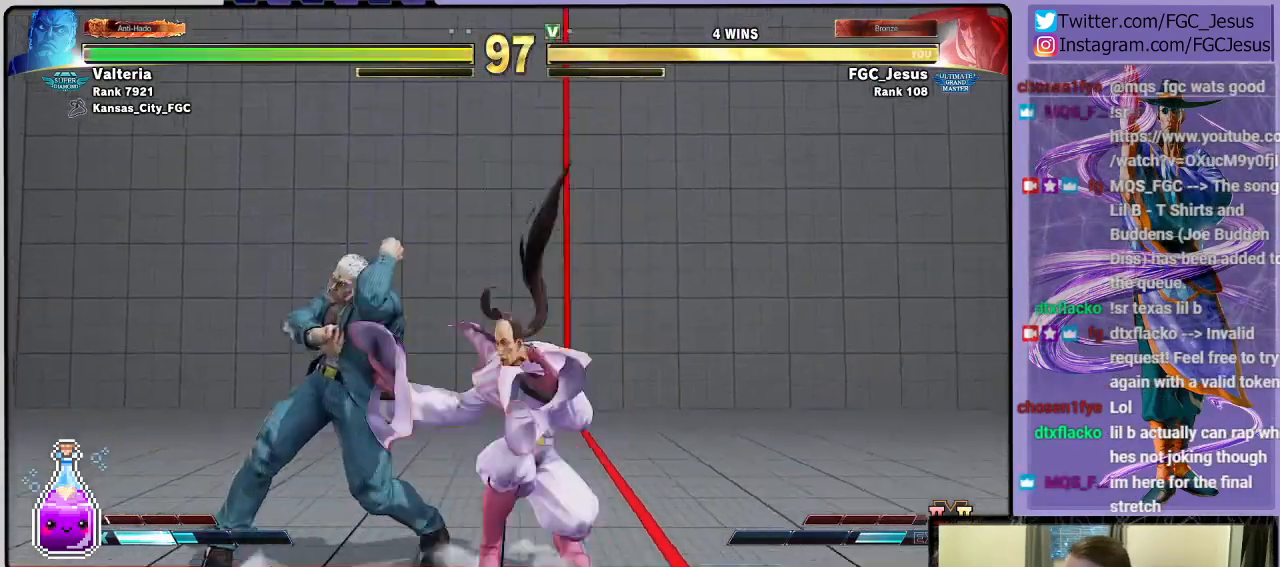
{"buttons": ["DPAD_RIGHT"], "left_stick": "center", "events": [[33, "R2", "down"], [234, "R2", "up"]]}
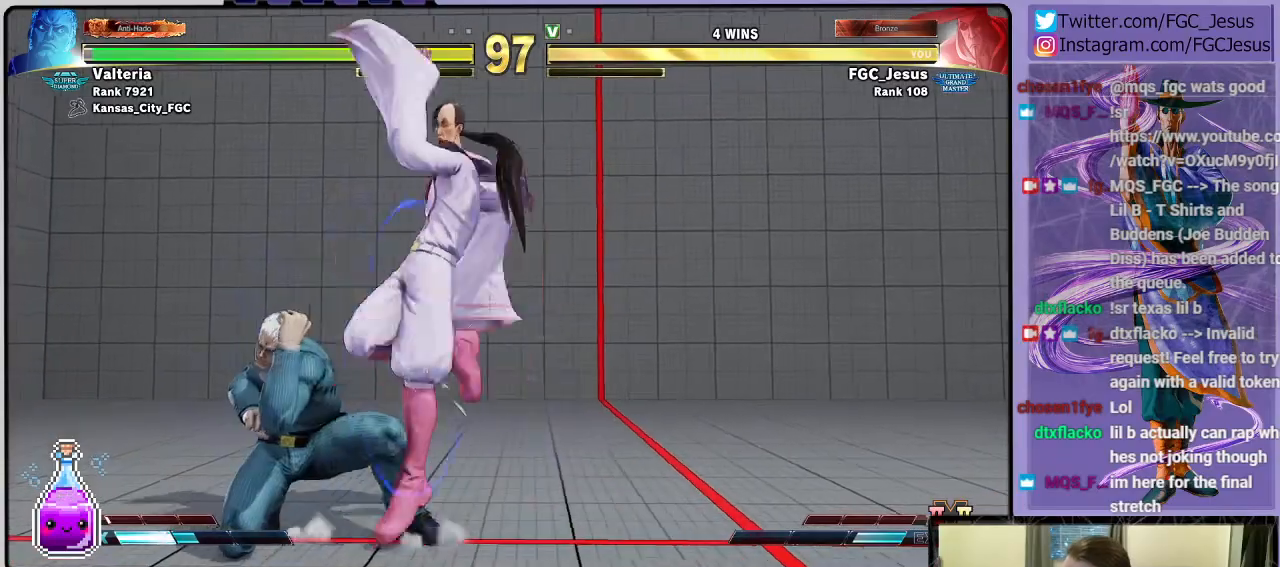
{"buttons": ["SQUARE", "DPAD_RIGHT"], "left_stick": "center", "events": [[401, "SQUARE", "down"]]}
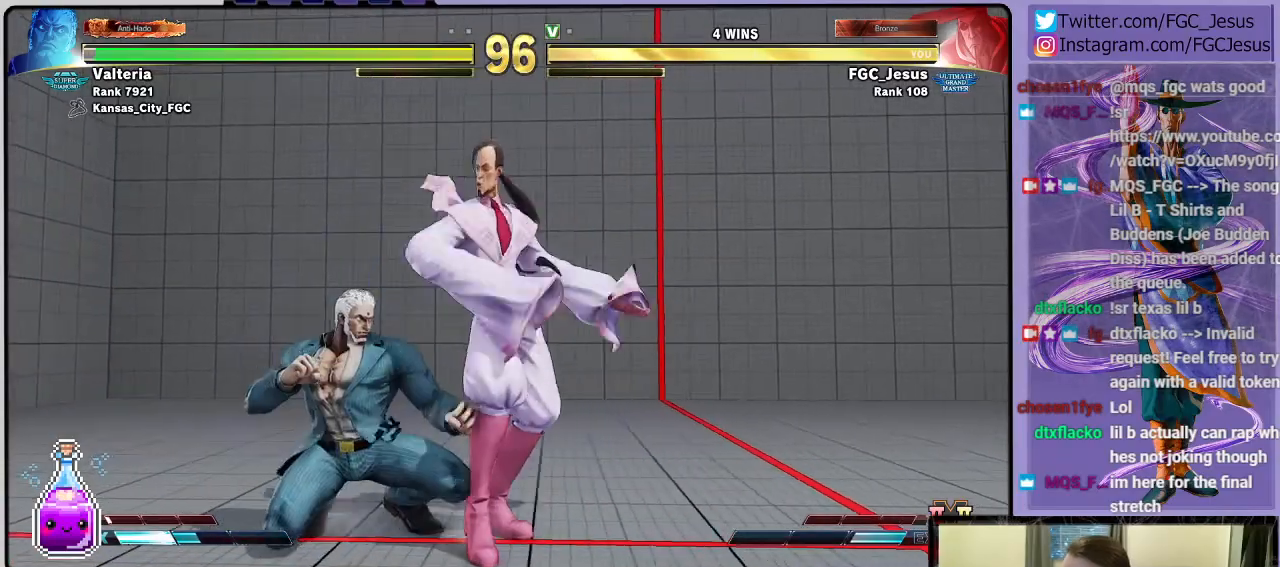
{"buttons": ["DPAD_RIGHT"], "left_stick": "center", "events": [[33, "SQUARE", "up"], [267, "R2", "down"], [500, "R2", "up"]]}
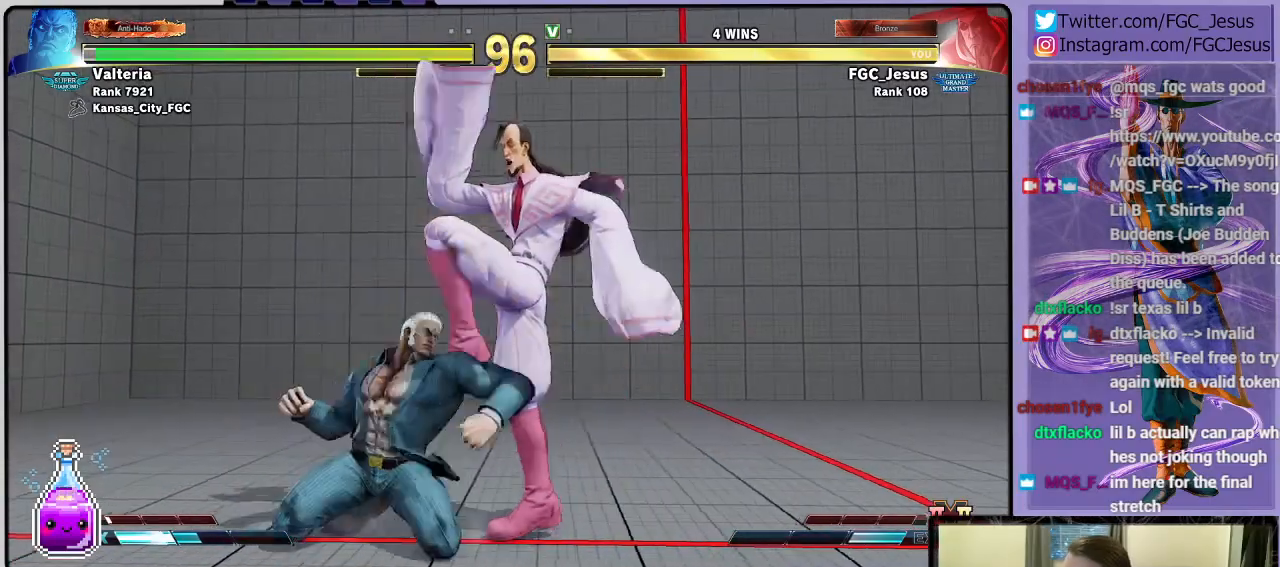
{"buttons": ["DPAD_RIGHT"], "left_stick": "center", "events": []}
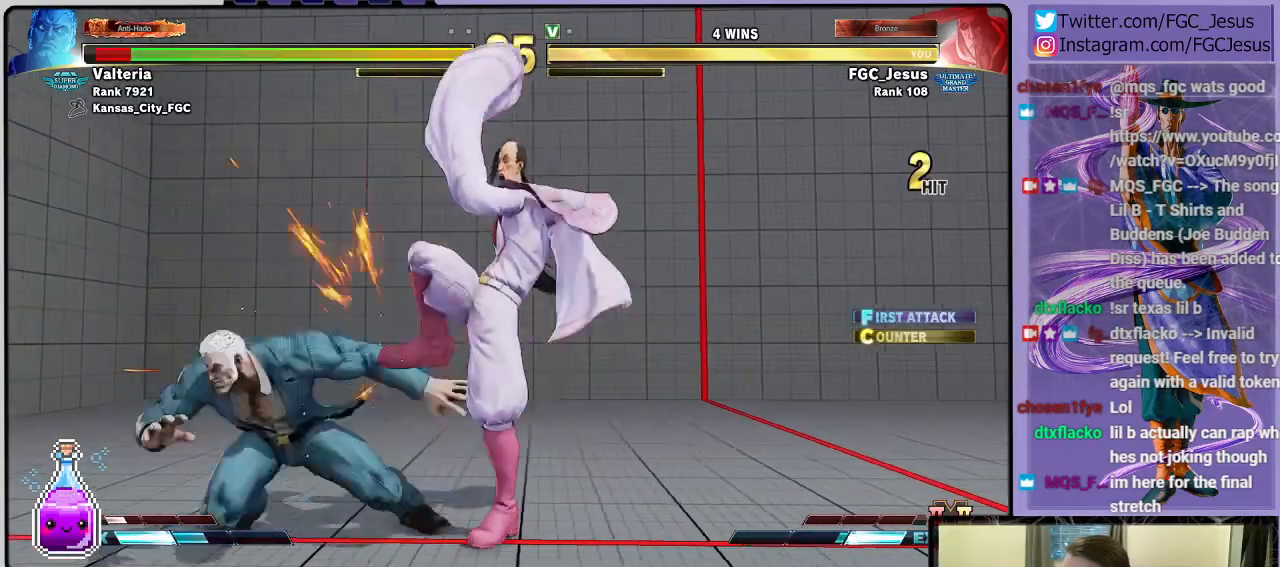
{"buttons": ["DPAD_DOWN", "DPAD_RIGHT"], "left_stick": "center", "events": [[167, "R1", "down"], [267, "R1", "up"], [300, "DPAD_RIGHT", "up"], [334, "CIRCLE", "down"], [334, "DPAD_LEFT", "down"], [334, "R2", "down"], [367, "DPAD_DOWN", "down"], [367, "DPAD_LEFT", "up"], [367, "DPAD_RIGHT", "down"], [400, "CIRCLE", "up"], [400, "R2", "up"]]}
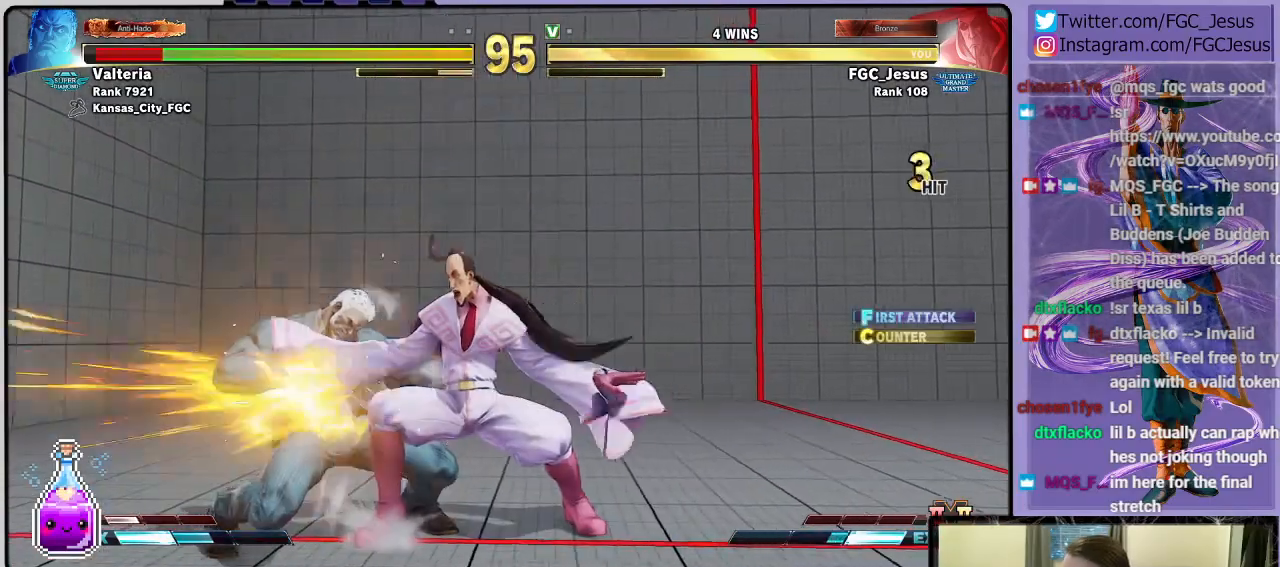
{"buttons": ["L1", "DPAD_DOWN", "DPAD_RIGHT"], "left_stick": "center", "events": [[301, "L1", "down"], [401, "L1", "up"], [468, "L1", "down"]]}
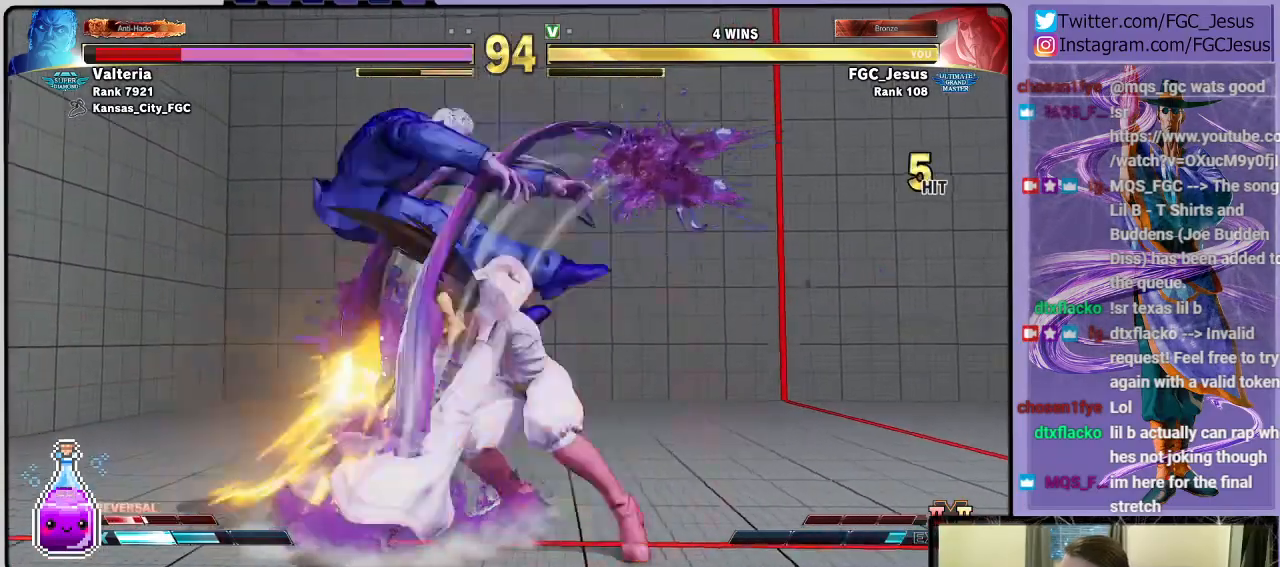
{"buttons": ["DPAD_DOWN", "DPAD_RIGHT"], "left_stick": "center", "events": [[33, "L1", "up"], [67, "L1", "down"], [167, "L1", "up"], [200, "CIRCLE", "down"], [267, "CIRCLE", "up"], [334, "CIRCLE", "down"], [400, "CIRCLE", "up"], [434, "CIRCLE", "down"], [500, "CIRCLE", "up"]]}
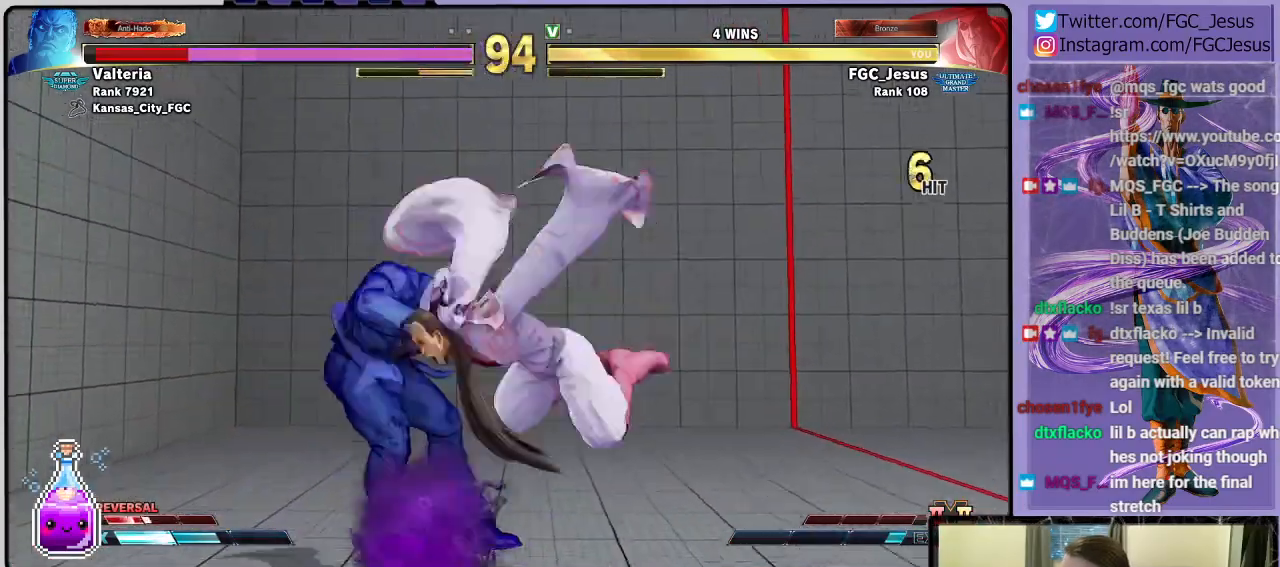
{"buttons": ["DPAD_LEFT"], "left_stick": "center", "events": [[67, "CIRCLE", "down"], [134, "CIRCLE", "up"], [201, "CIRCLE", "down"], [267, "CIRCLE", "up"], [501, "DPAD_DOWN", "up"], [501, "DPAD_LEFT", "down"], [501, "DPAD_RIGHT", "up"]]}
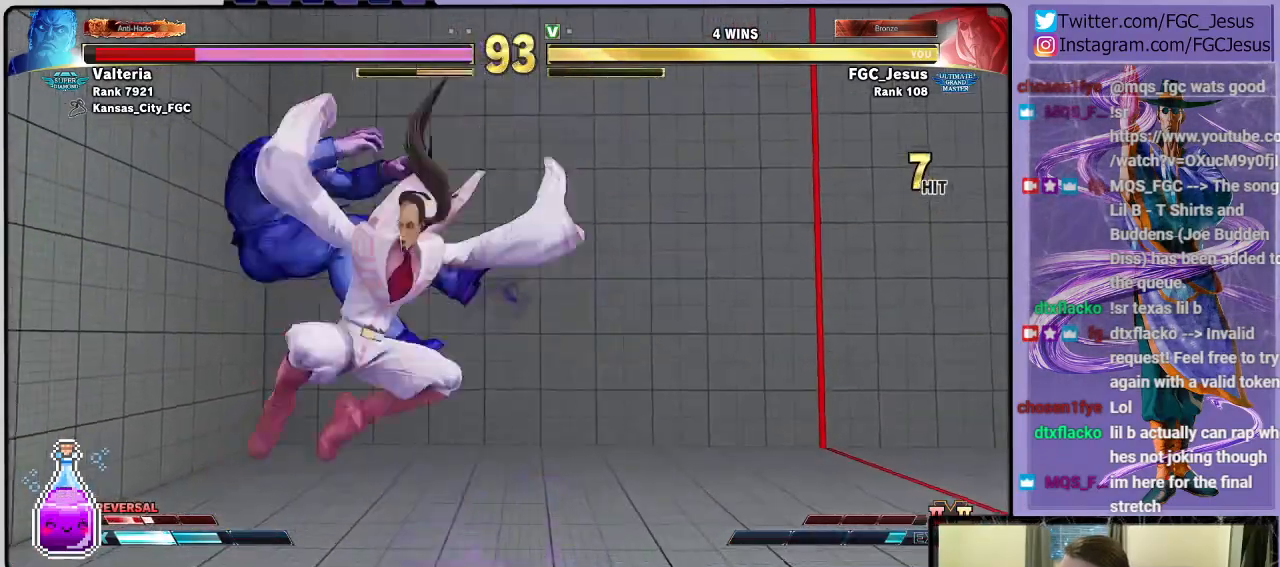
{"buttons": ["DPAD_DOWN", "DPAD_RIGHT"], "left_stick": "center", "events": [[67, "CIRCLE", "down"], [67, "DPAD_DOWN", "down"], [67, "DPAD_LEFT", "up"], [67, "DPAD_RIGHT", "down"], [167, "CIRCLE", "up"]]}
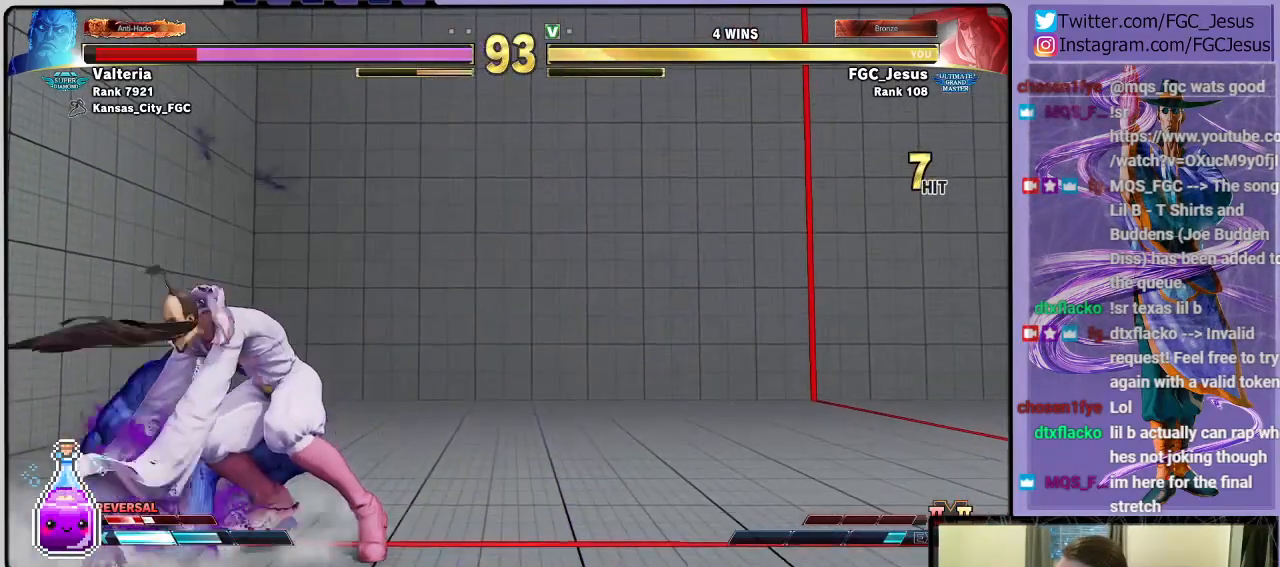
{"buttons": ["CROSS", "DPAD_DOWN", "DPAD_RIGHT"], "left_stick": "center", "events": [[468, "CROSS", "down"]]}
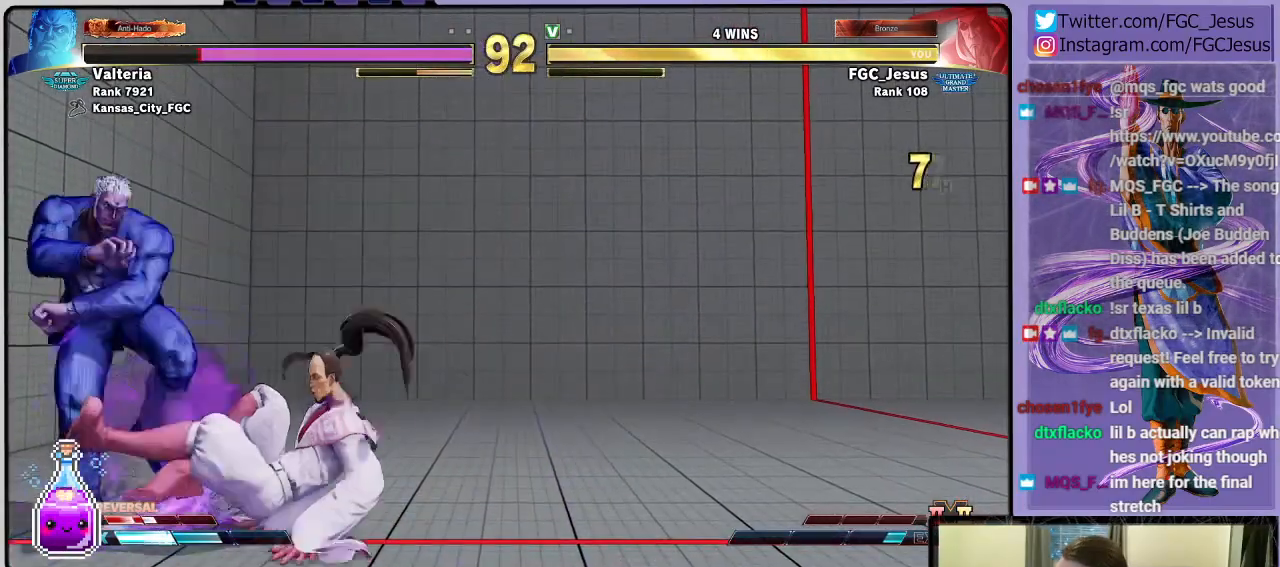
{"buttons": ["DPAD_RIGHT"], "left_stick": "center", "events": [[100, "CROSS", "up"], [300, "SQUARE", "down"], [434, "SQUARE", "up"], [500, "DPAD_DOWN", "up"]]}
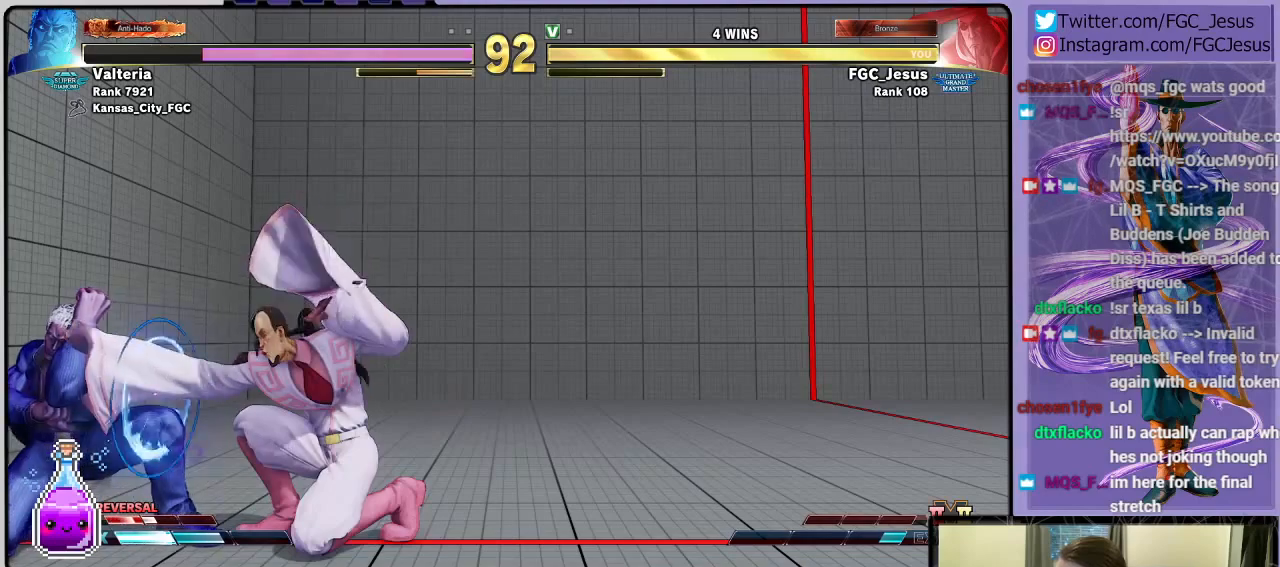
{"buttons": ["DPAD_RIGHT"], "left_stick": "center", "events": [[134, "CROSS", "down"], [301, "CROSS", "up"]]}
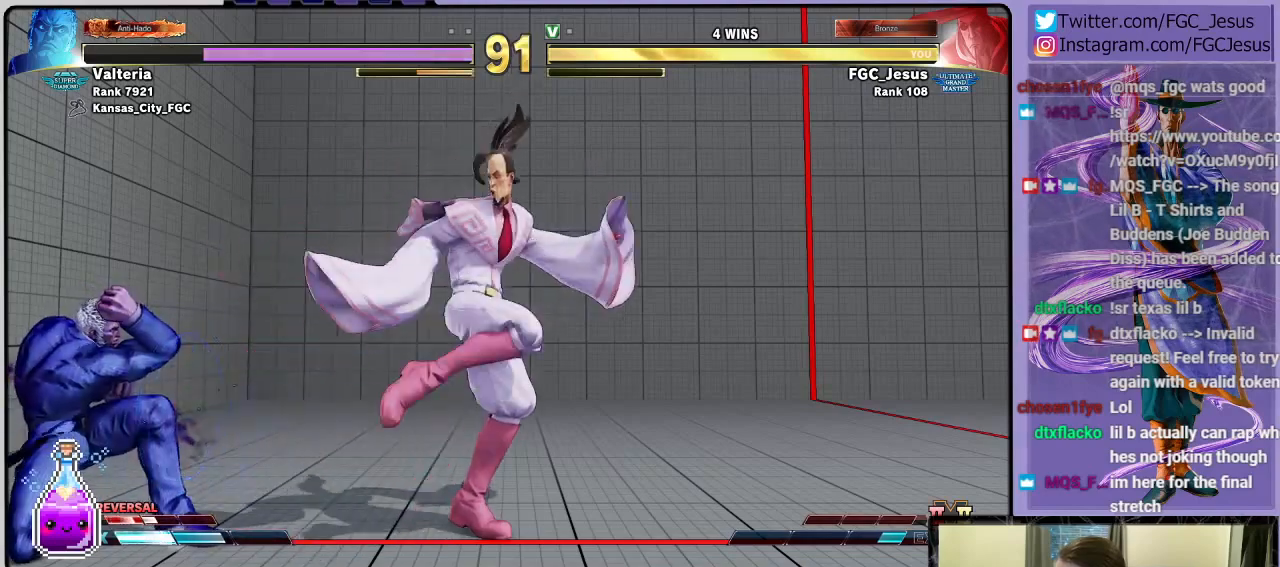
{"buttons": ["DPAD_DOWN", "DPAD_RIGHT"], "left_stick": "center", "events": [[33, "TRIANGLE", "down"], [133, "DPAD_DOWN", "down"], [133, "TRIANGLE", "up"], [167, "DPAD_DOWN", "up"], [167, "DPAD_LEFT", "down"], [167, "DPAD_RIGHT", "up"], [200, "CIRCLE", "down"], [200, "DPAD_DOWN", "down"], [234, "DPAD_LEFT", "up"], [234, "DPAD_RIGHT", "down"], [267, "CIRCLE", "up"]]}
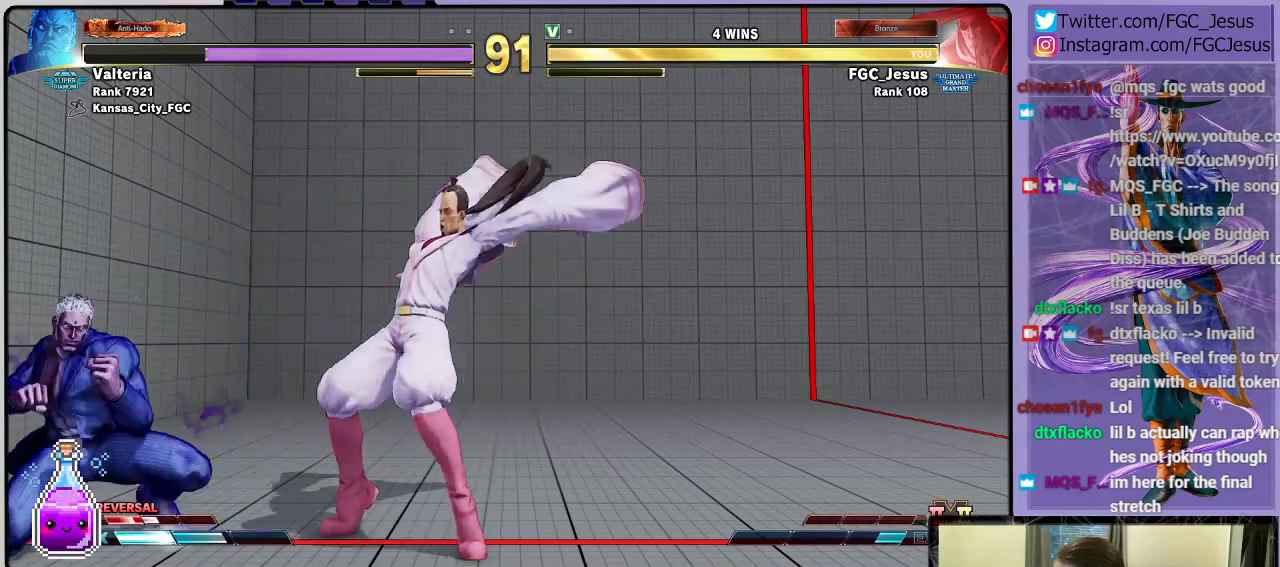
{"buttons": ["DPAD_DOWN", "DPAD_RIGHT"], "left_stick": "center", "events": []}
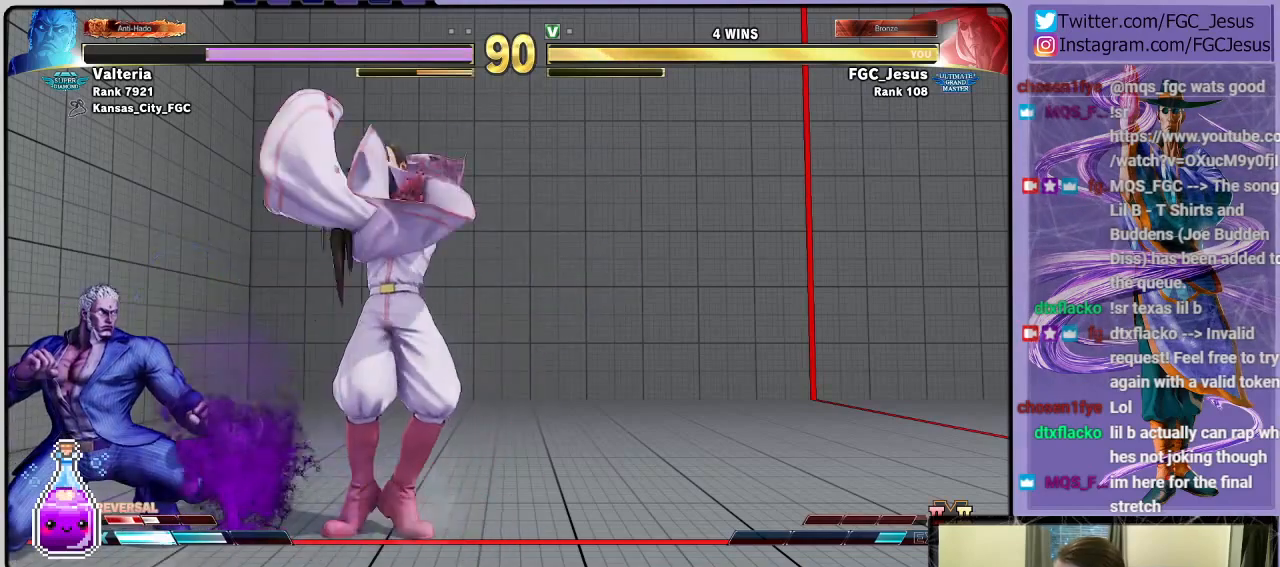
{"buttons": ["DPAD_LEFT"], "left_stick": "center", "events": [[400, "DPAD_DOWN", "up"], [400, "DPAD_LEFT", "down"], [400, "DPAD_RIGHT", "up"]]}
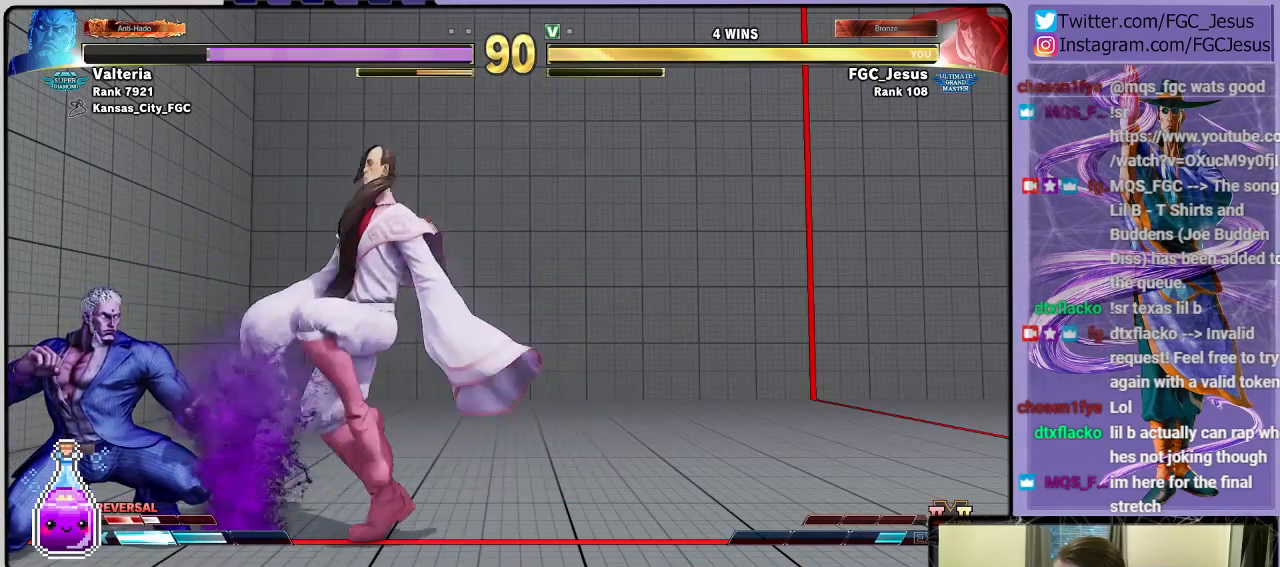
{"buttons": ["DPAD_DOWN", "DPAD_RIGHT"], "left_stick": "center", "events": [[101, "DPAD_LEFT", "up"], [101, "DPAD_RIGHT", "down"], [334, "DPAD_DOWN", "down"], [368, "L1", "down"], [501, "L1", "up"]]}
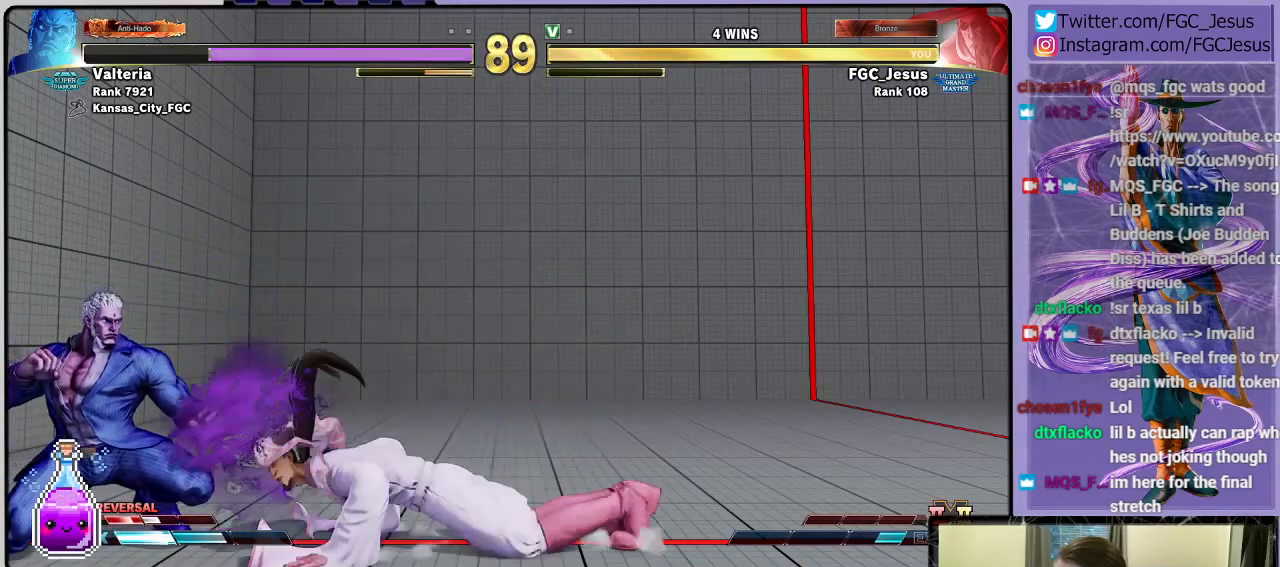
{"buttons": ["DPAD_DOWN", "DPAD_RIGHT"], "left_stick": "center", "events": [[33, "CIRCLE", "down"], [367, "CIRCLE", "up"]]}
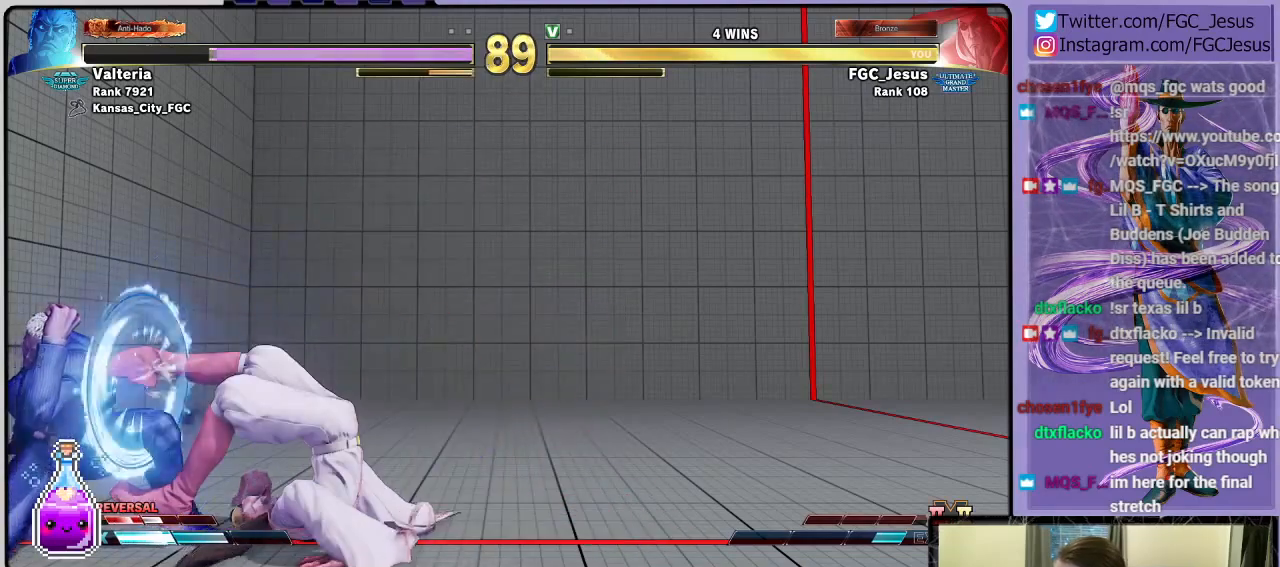
{"buttons": ["DPAD_DOWN", "DPAD_RIGHT"], "left_stick": "center", "events": [[34, "DPAD_DOWN", "up"], [67, "DPAD_RIGHT", "up"], [234, "SQUARE", "down"], [267, "CROSS", "down"], [334, "DPAD_DOWN", "down"], [334, "DPAD_RIGHT", "down"], [368, "CROSS", "up"], [368, "SQUARE", "up"]]}
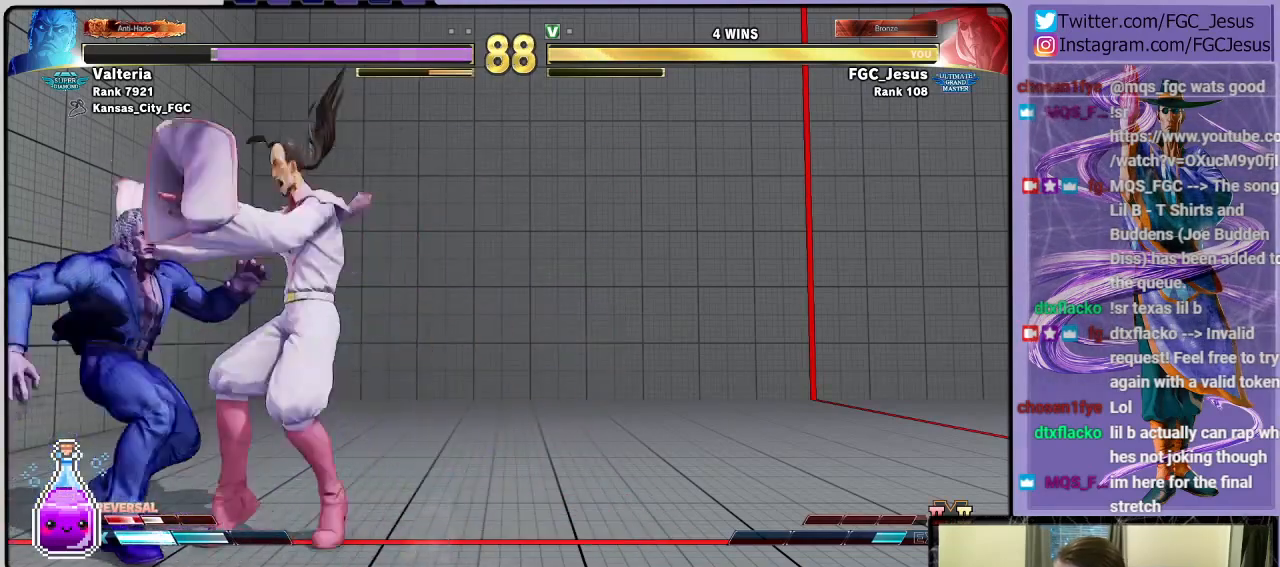
{"buttons": ["DPAD_DOWN", "DPAD_RIGHT"], "left_stick": "center", "events": []}